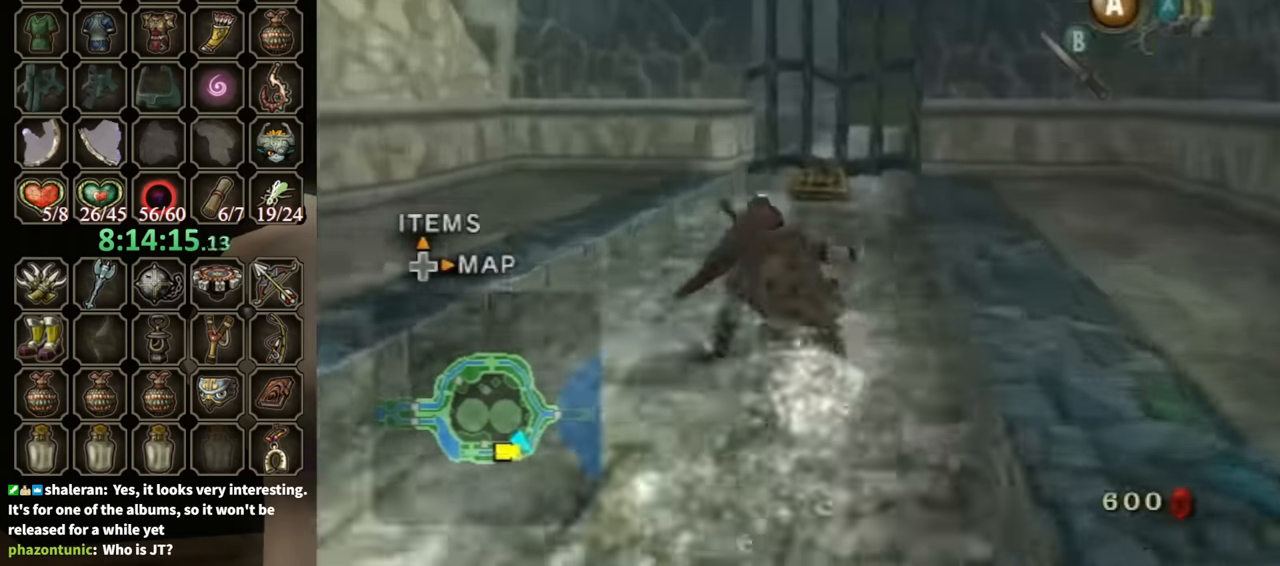
Gameplay with a controller (Nintendo layout); each line is a JSON object with the inputs held at the frame after it. "events" lists button and stick changes between this image and that frame as [ms after this image, input, new state], when the widget could be followed in between. Not read: L3 R3 START.
{"buttons": [], "left_stick": "center", "right_stick": "center", "events": [[466, "left_stick", "center"]]}
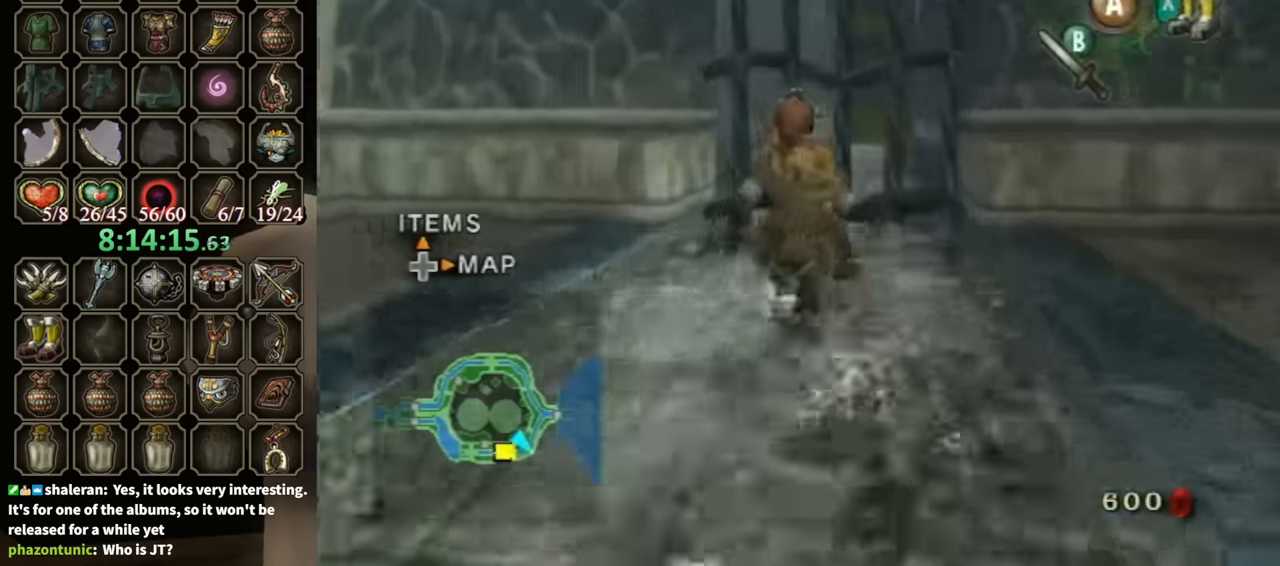
{"buttons": [], "left_stick": "center", "right_stick": "center", "events": [[67, "A", "down"], [167, "A", "up"], [234, "A", "down"], [334, "A", "up"]]}
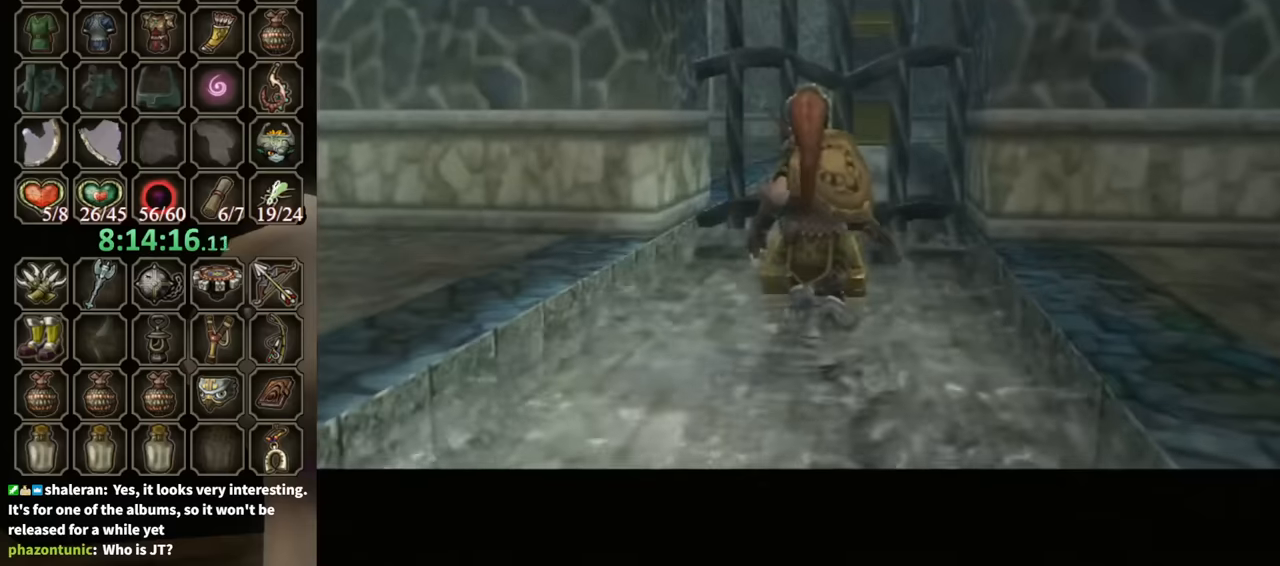
{"buttons": [], "left_stick": "center", "right_stick": "center", "events": []}
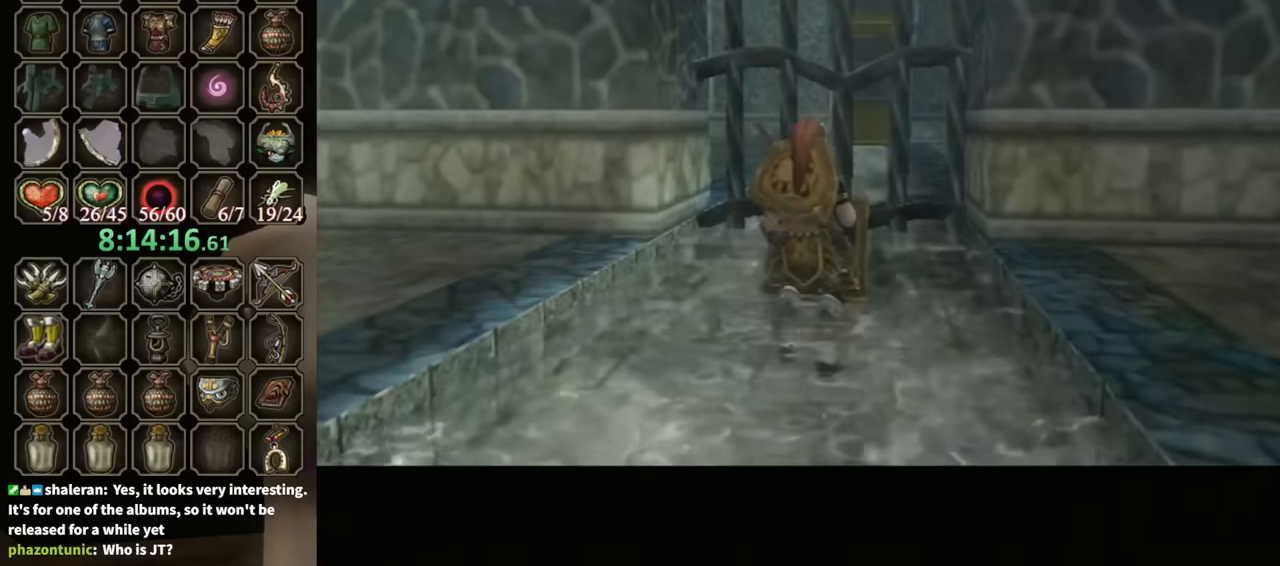
{"buttons": ["B"], "left_stick": "center", "right_stick": "center", "events": [[334, "B", "down"]]}
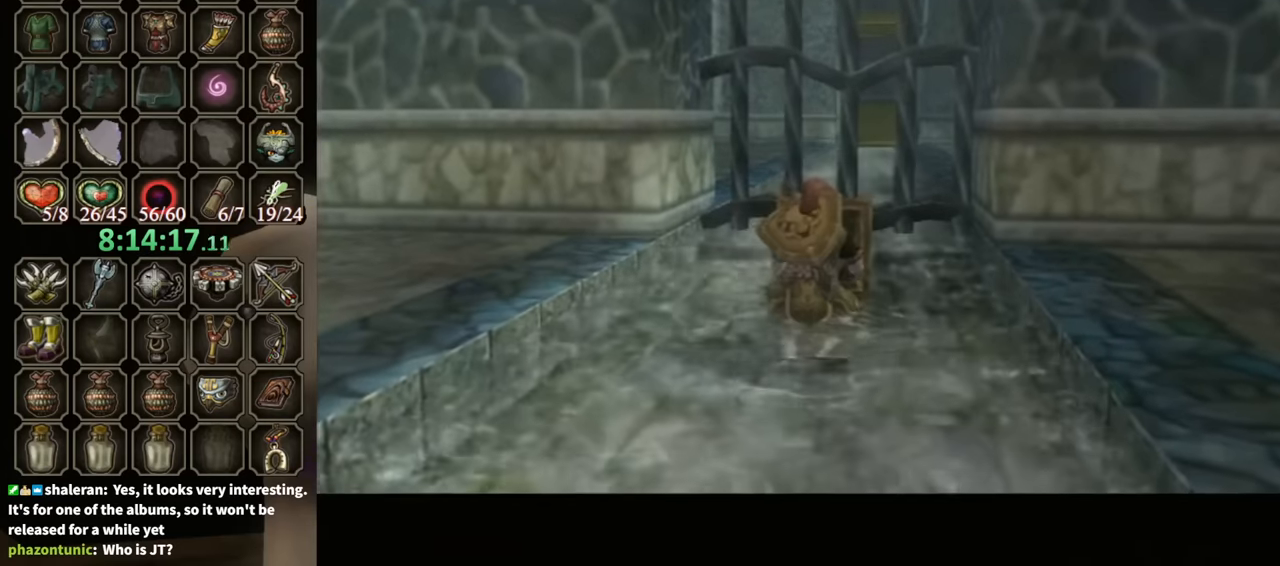
{"buttons": ["B"], "left_stick": "center", "right_stick": "center", "events": []}
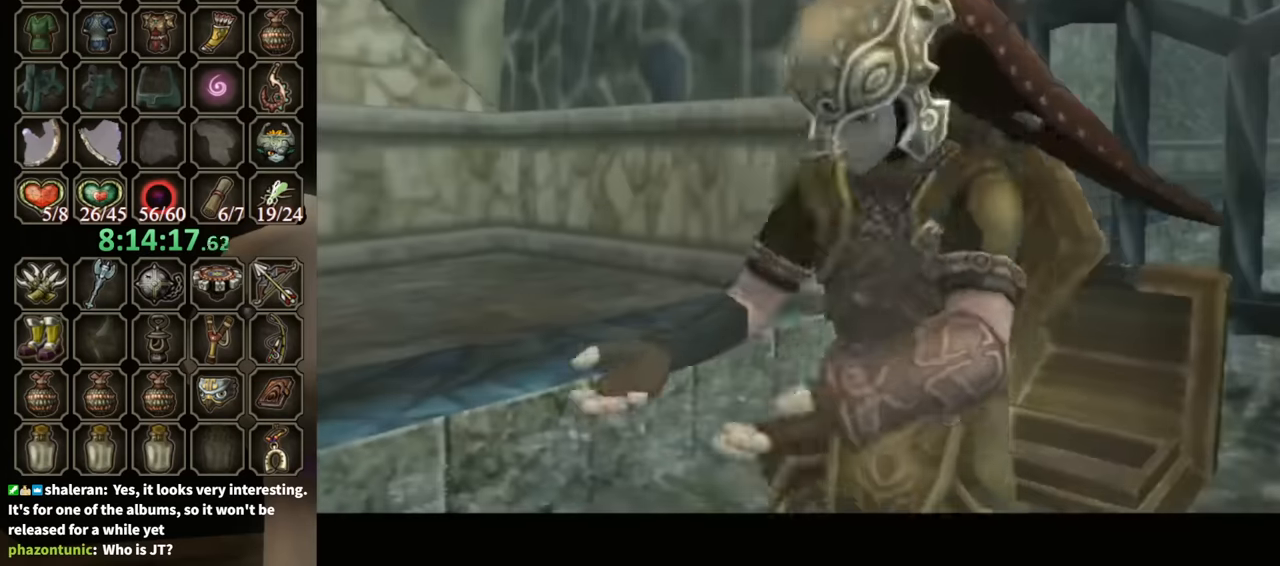
{"buttons": ["B"], "left_stick": "down", "right_stick": "center", "events": [[500, "left_stick", "down"]]}
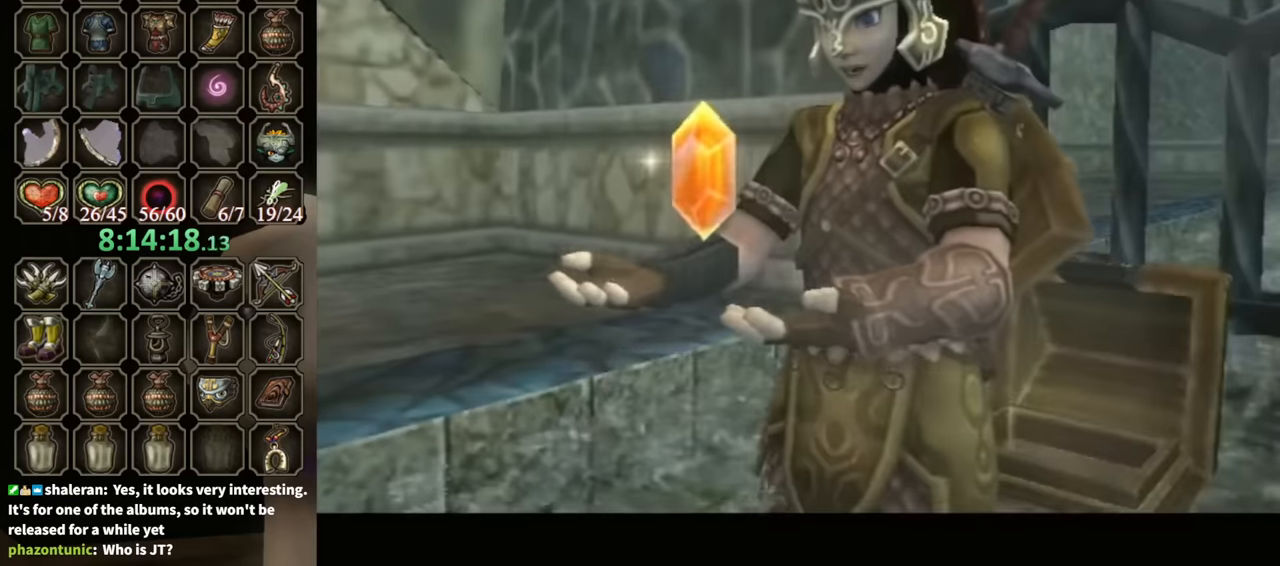
{"buttons": ["B"], "left_stick": "down-left", "right_stick": "center", "events": [[67, "left_stick", "down-left"]]}
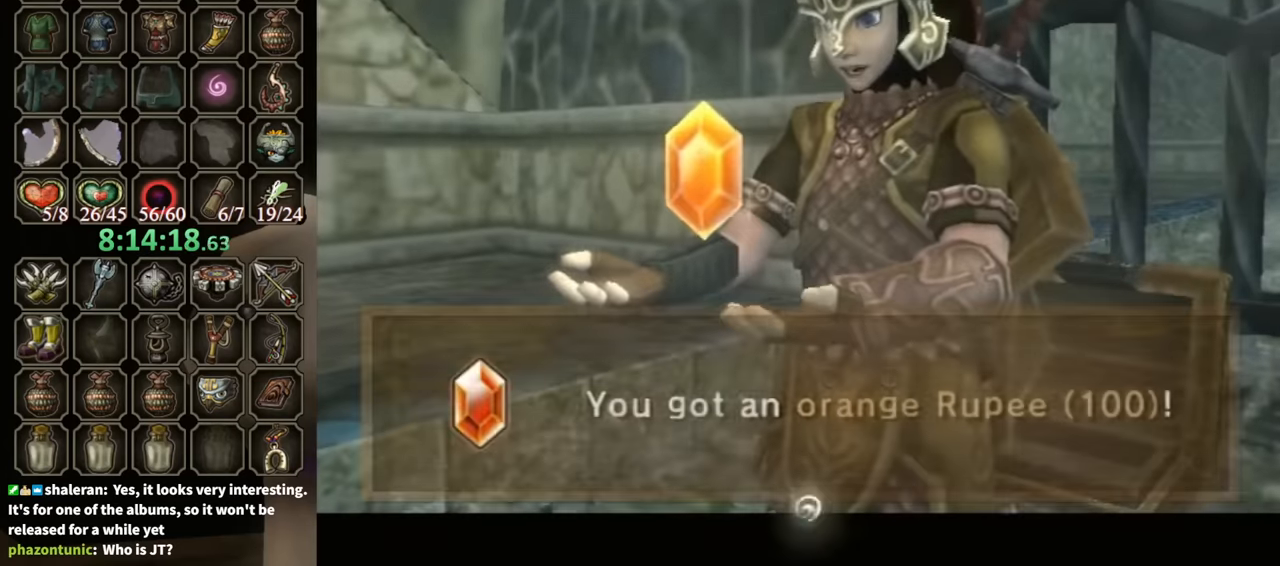
{"buttons": [], "left_stick": "down-left", "right_stick": "center", "events": [[367, "B", "up"]]}
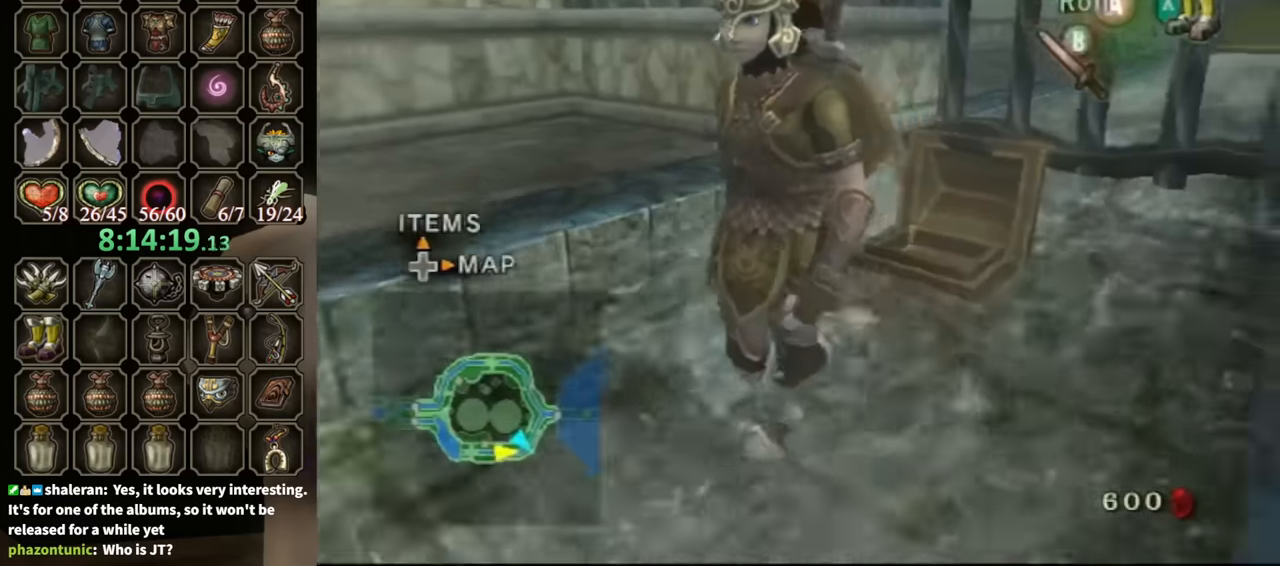
{"buttons": ["L1"], "left_stick": "center", "right_stick": "center", "events": [[200, "A", "down"], [267, "A", "up"], [300, "L1", "down"], [334, "left_stick", "center"]]}
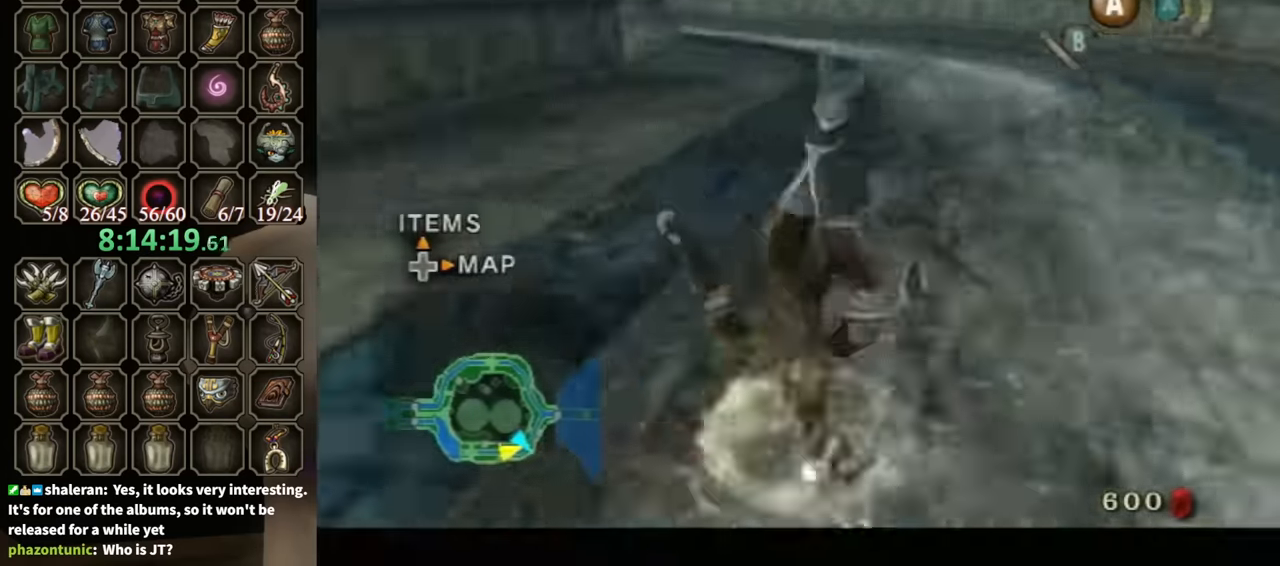
{"buttons": [], "left_stick": "up-right", "right_stick": "down-right", "events": [[134, "left_stick", "up"], [167, "L1", "up"], [300, "right_stick", "down-right"], [500, "left_stick", "up-right"]]}
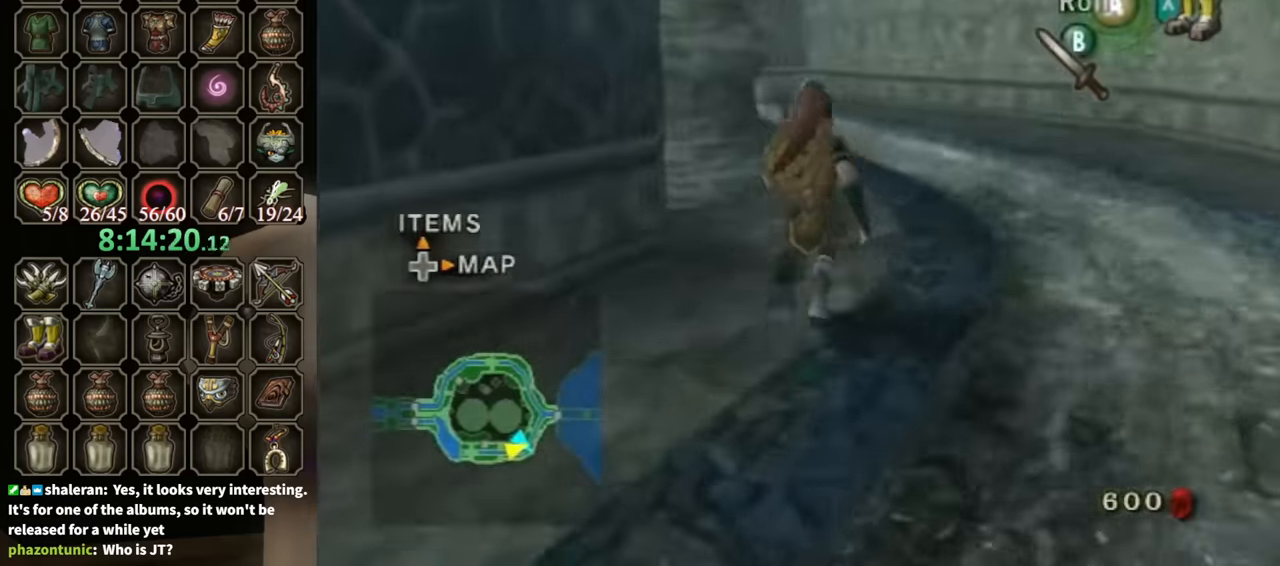
{"buttons": [], "left_stick": "up", "right_stick": "down-right", "events": [[134, "right_stick", "center"], [267, "left_stick", "up"], [400, "right_stick", "down-right"]]}
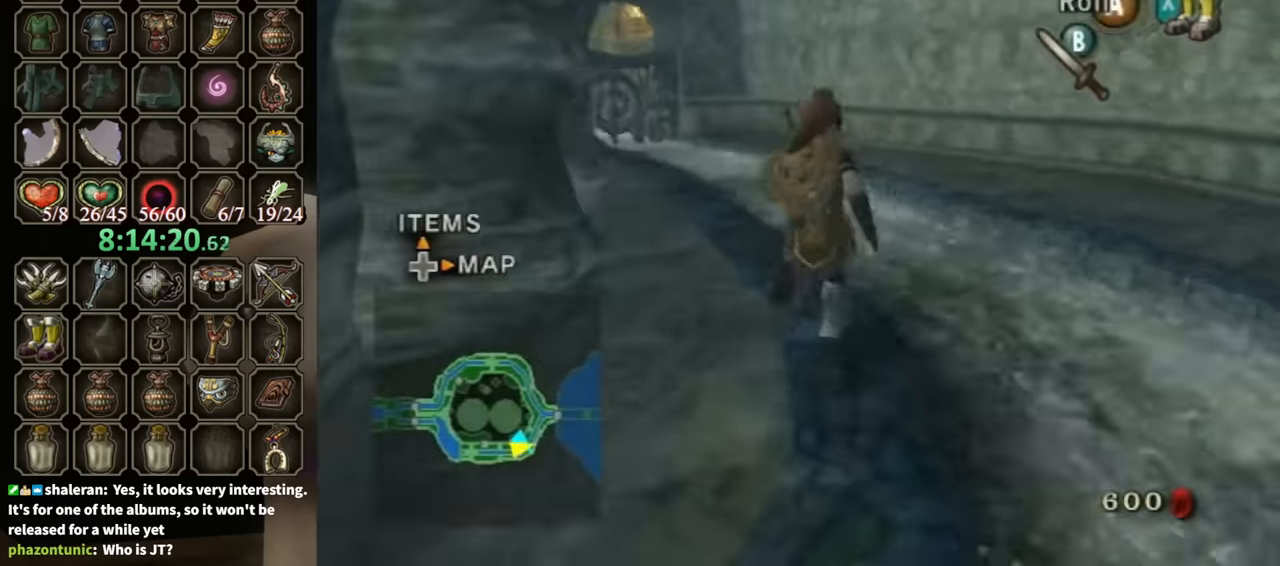
{"buttons": [], "left_stick": "up-left", "right_stick": "down-right", "events": [[434, "left_stick", "up-left"]]}
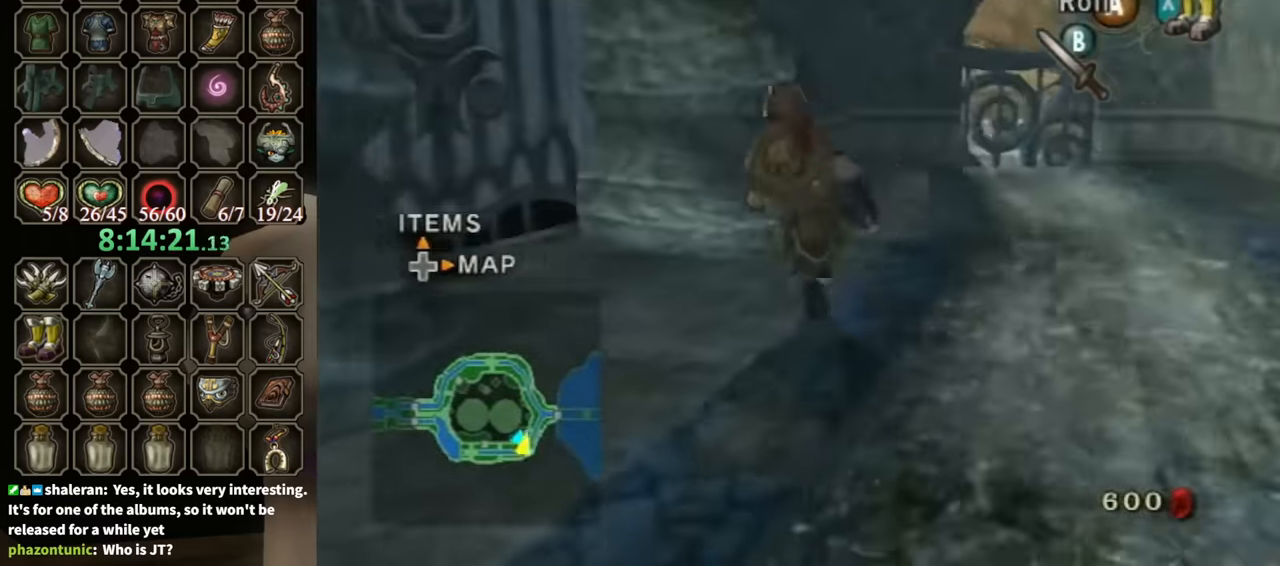
{"buttons": [], "left_stick": "up", "right_stick": "center", "events": [[34, "left_stick", "left"], [267, "left_stick", "up"], [300, "right_stick", "center"]]}
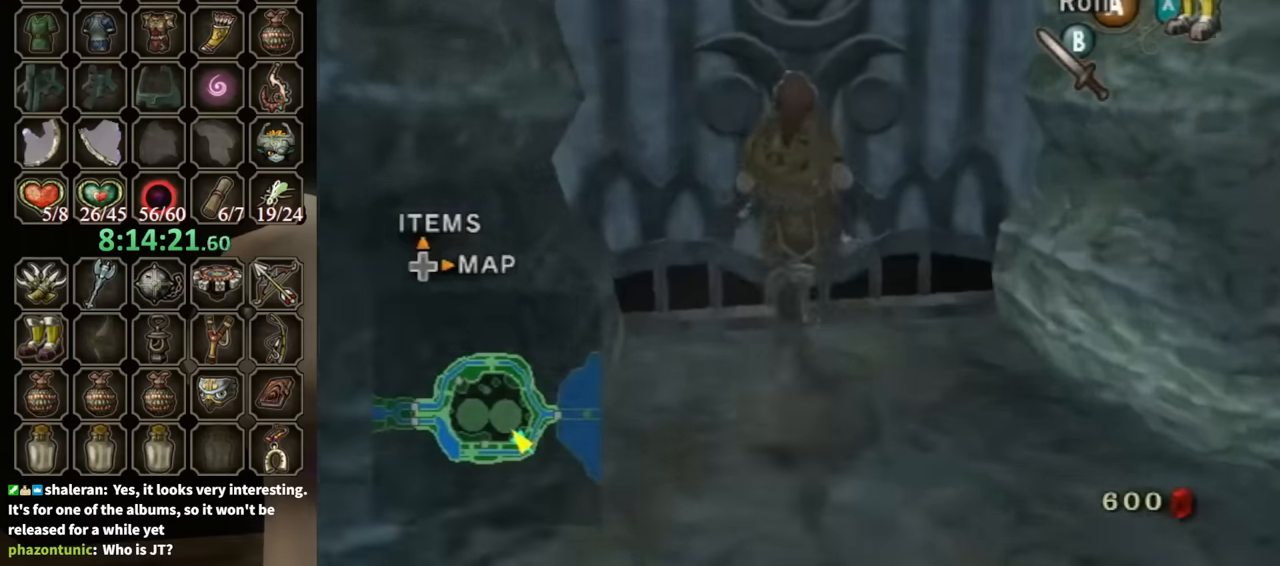
{"buttons": [], "left_stick": "center", "right_stick": "center", "events": [[133, "A", "down"], [133, "left_stick", "center"], [233, "A", "up"]]}
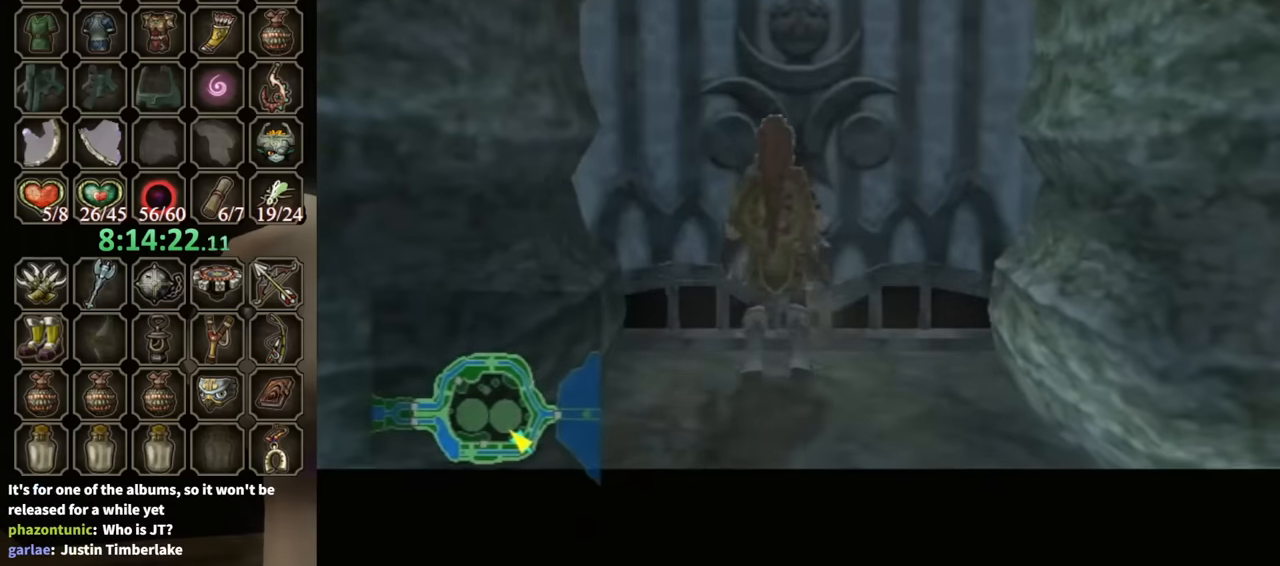
{"buttons": [], "left_stick": "center", "right_stick": "center", "events": []}
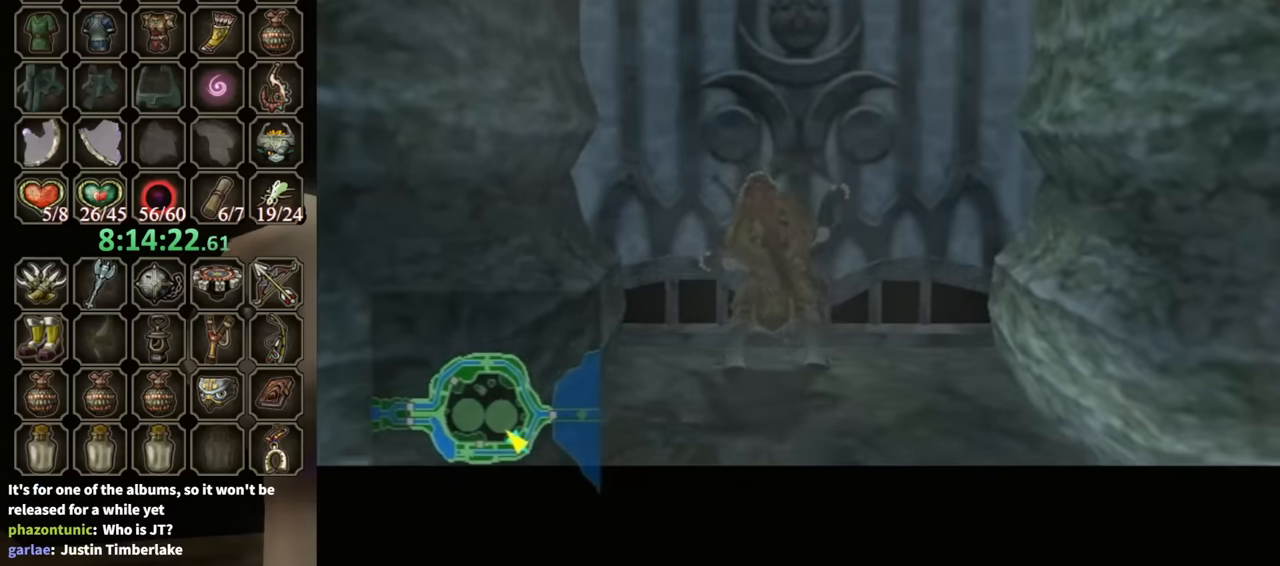
{"buttons": [], "left_stick": "center", "right_stick": "center", "events": []}
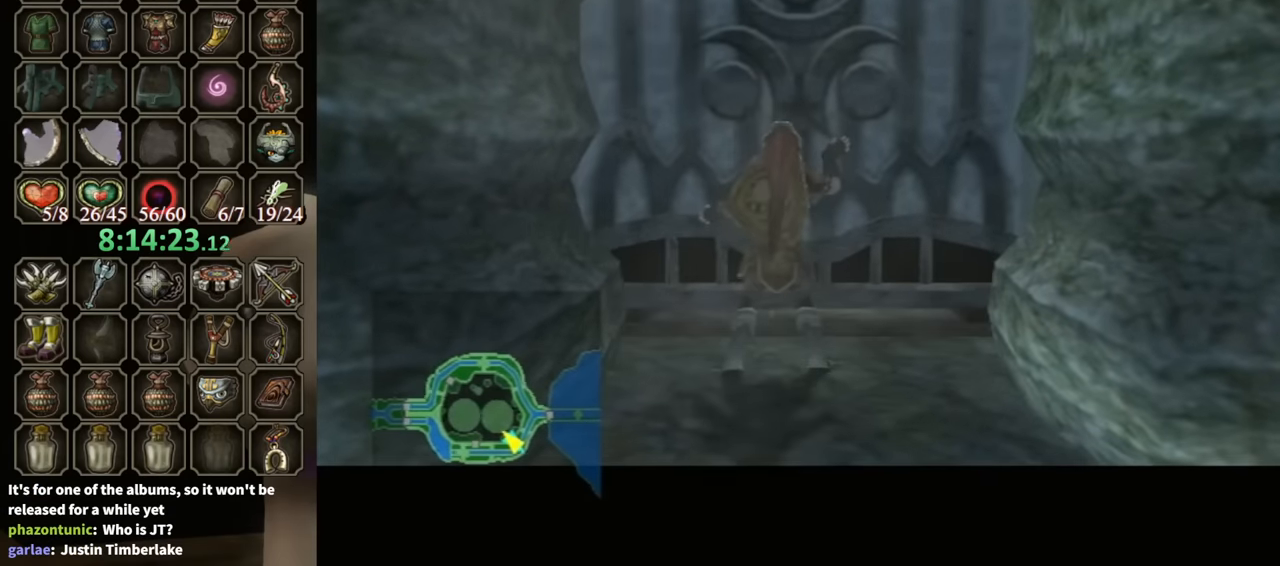
{"buttons": [], "left_stick": "center", "right_stick": "center", "events": []}
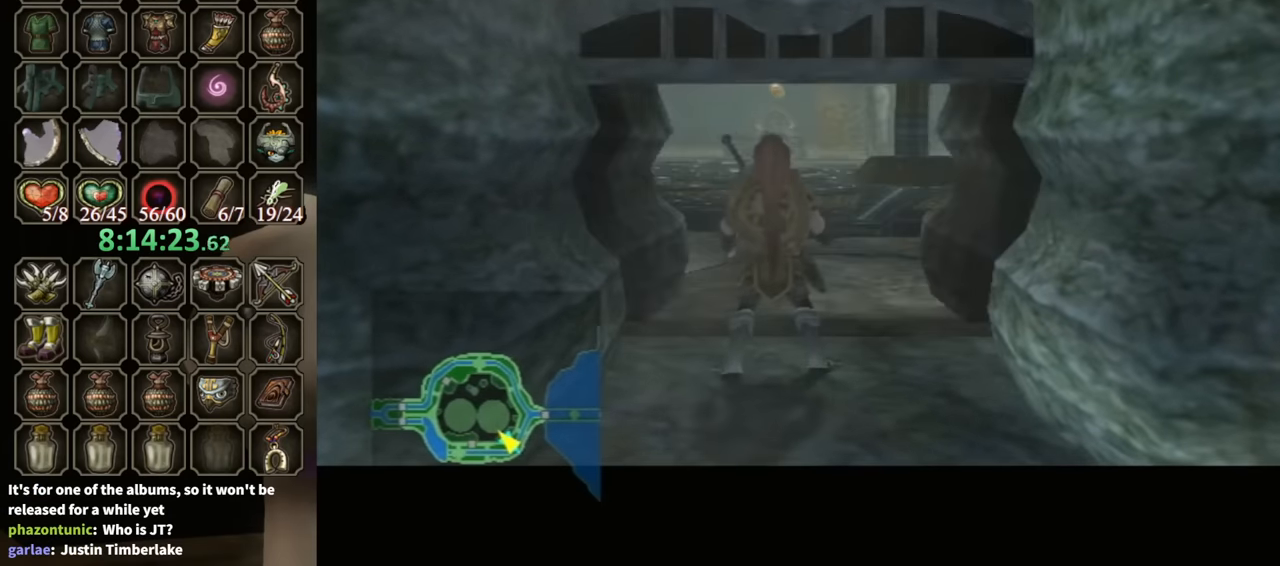
{"buttons": [], "left_stick": "center", "right_stick": "center", "events": []}
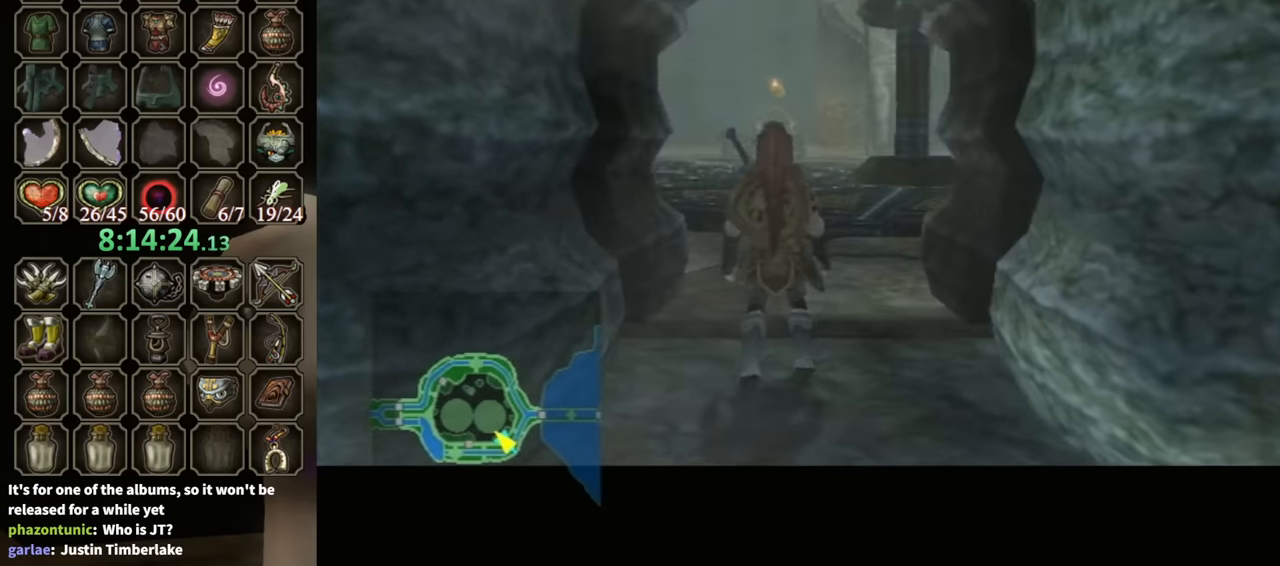
{"buttons": [], "left_stick": "center", "right_stick": "center", "events": []}
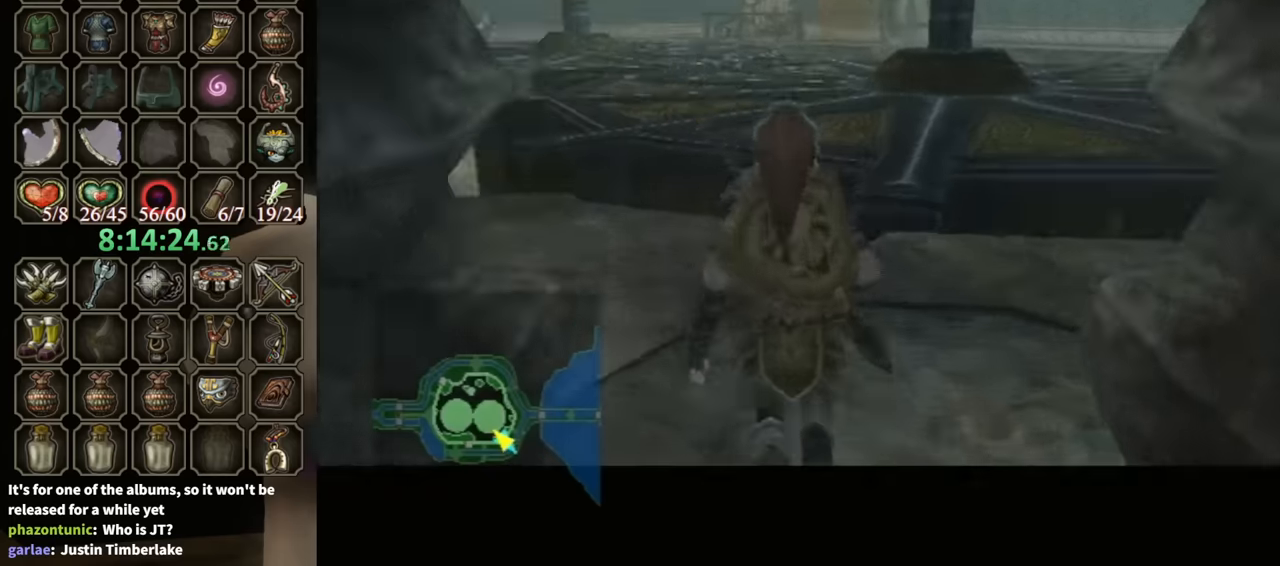
{"buttons": [], "left_stick": "up", "right_stick": "center", "events": [[500, "left_stick", "up"]]}
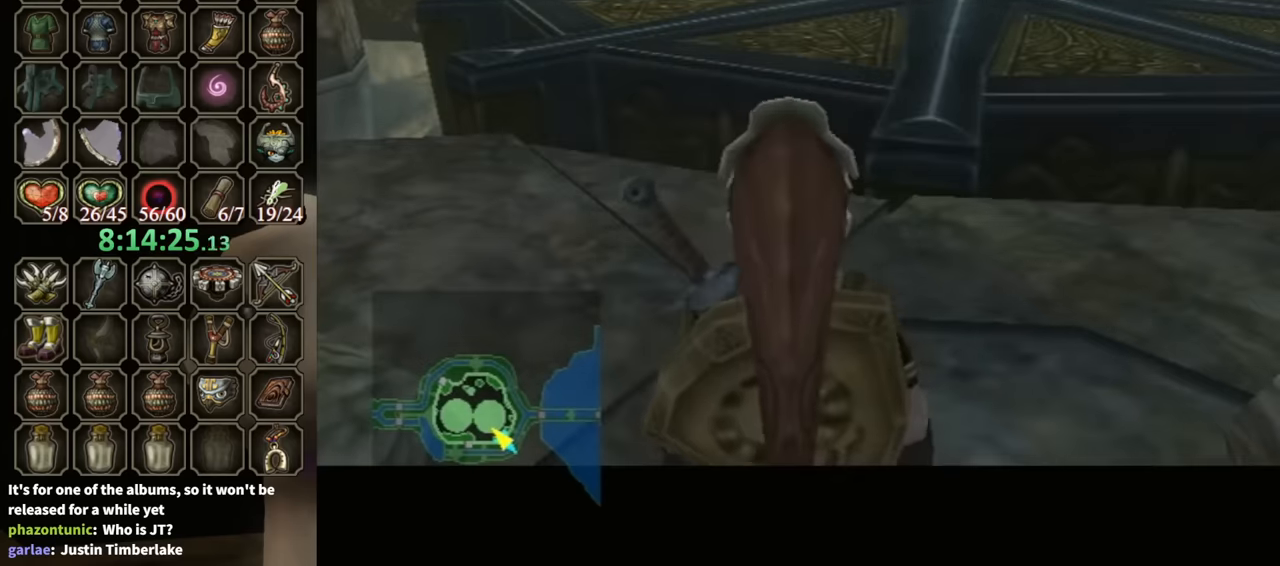
{"buttons": [], "left_stick": "up", "right_stick": "center", "events": []}
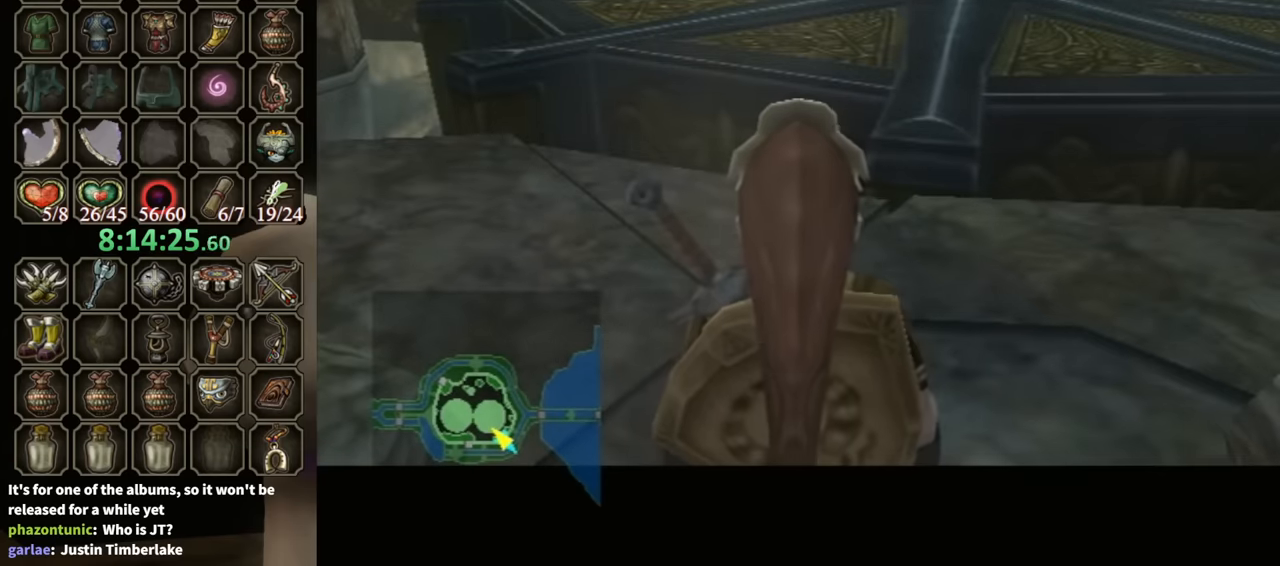
{"buttons": [], "left_stick": "up", "right_stick": "center", "events": []}
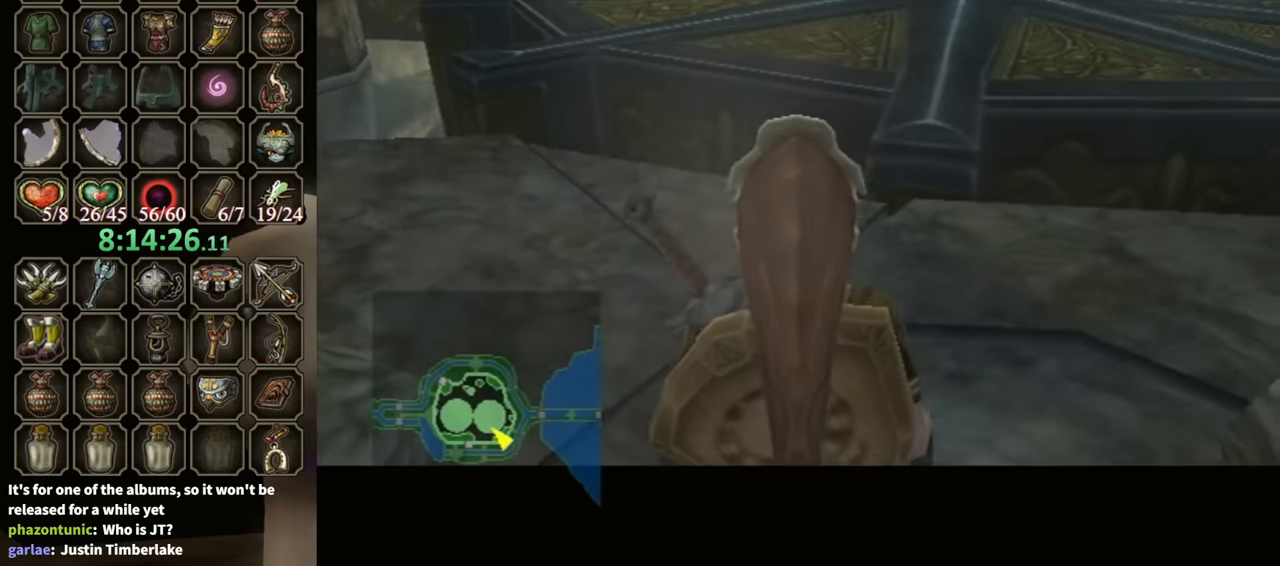
{"buttons": [], "left_stick": "up", "right_stick": "center", "events": []}
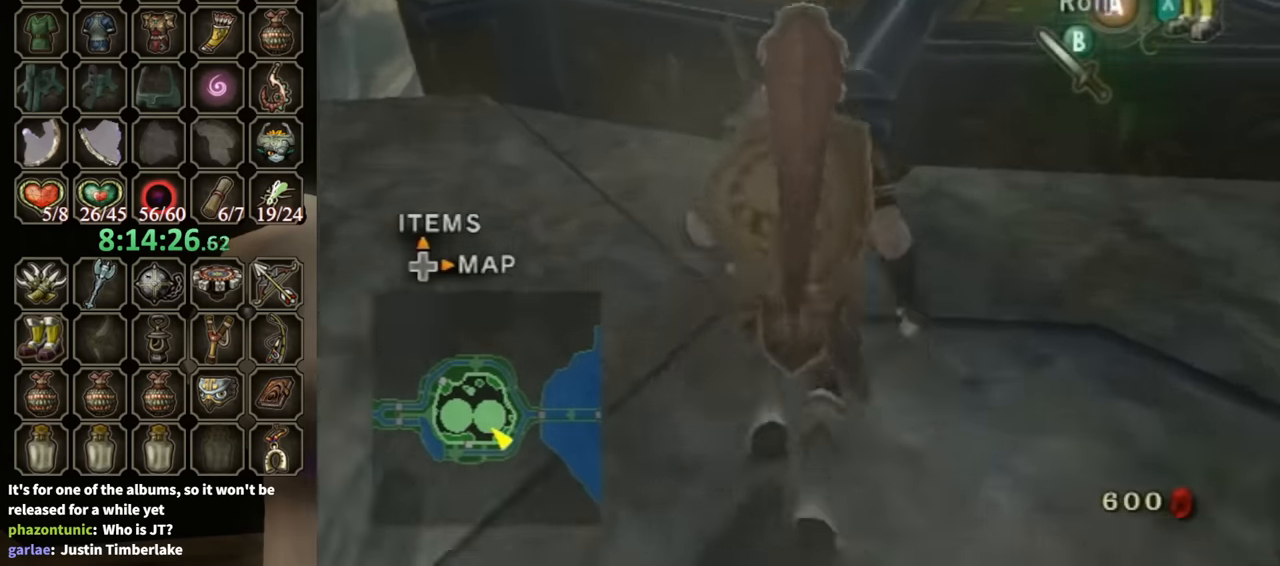
{"buttons": [], "left_stick": "up", "right_stick": "center", "events": [[100, "A", "down"], [167, "A", "up"]]}
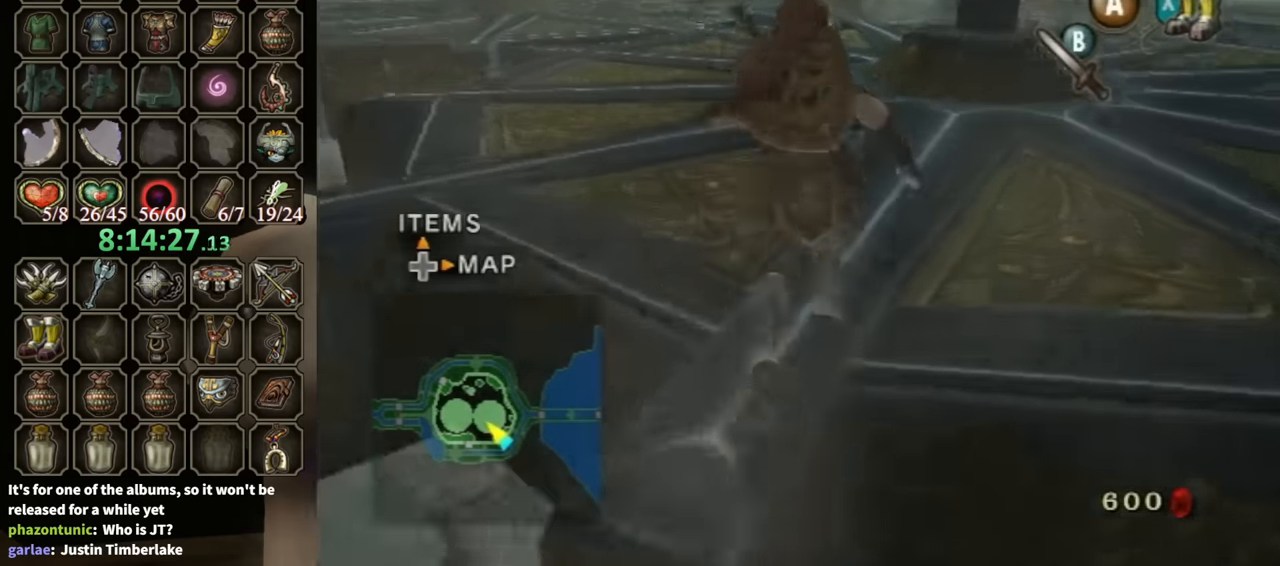
{"buttons": [], "left_stick": "up", "right_stick": "down-right", "events": [[133, "A", "down"], [167, "A", "up"], [367, "right_stick", "down-right"]]}
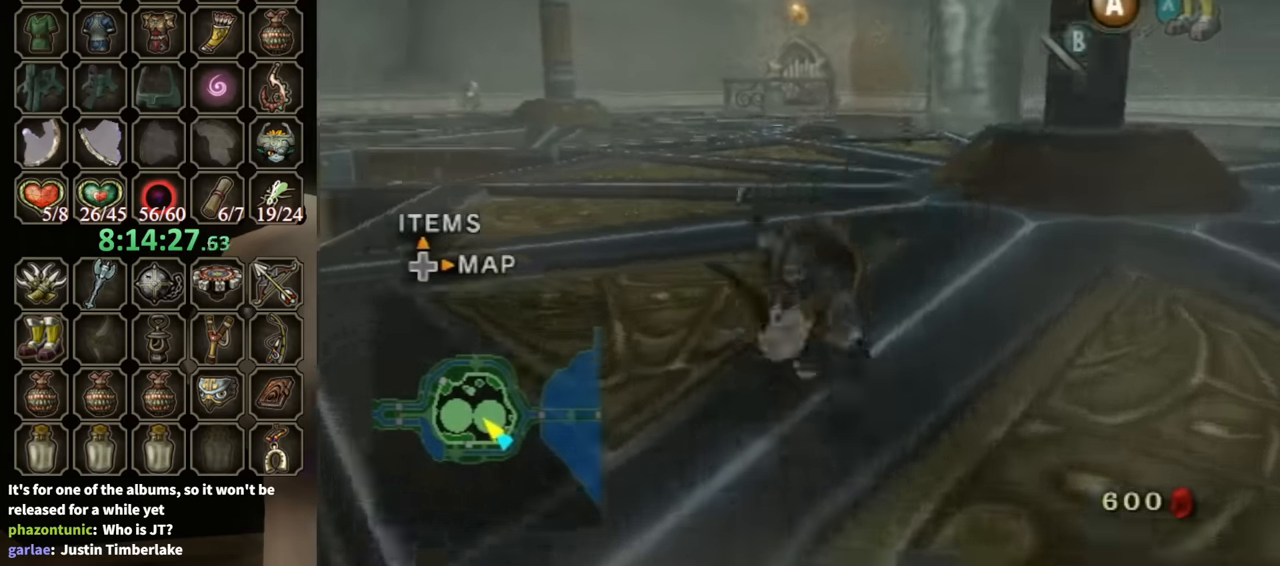
{"buttons": [], "left_stick": "up", "right_stick": "down-right", "events": []}
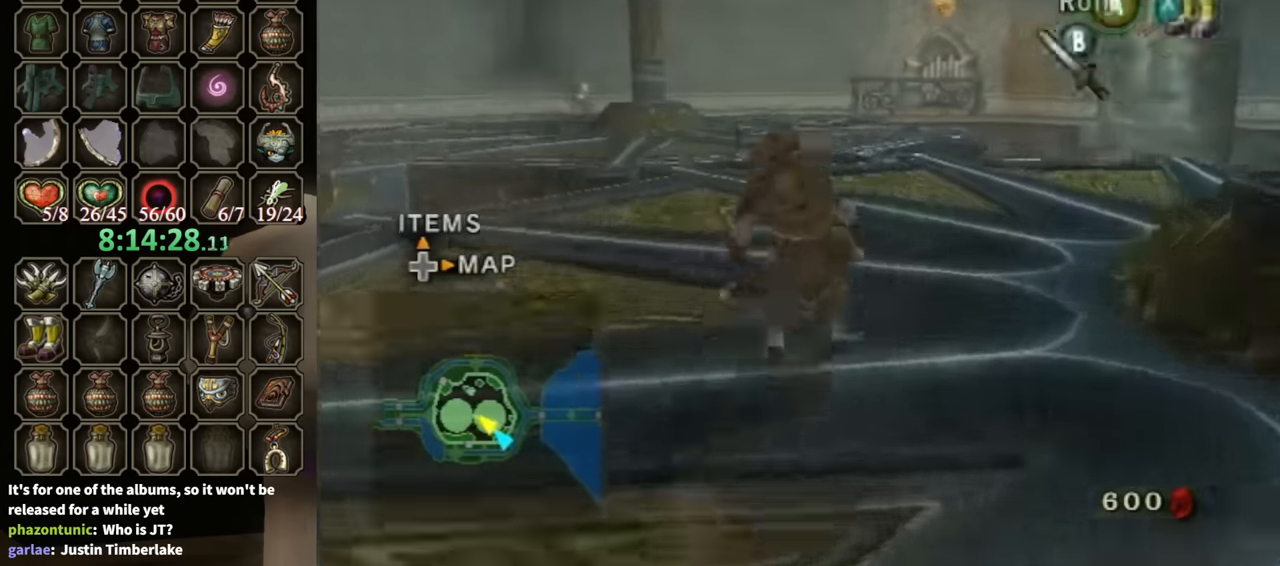
{"buttons": ["A"], "left_stick": "up", "right_stick": "center", "events": [[33, "right_stick", "center"], [133, "B", "down"], [200, "B", "up"], [500, "A", "down"]]}
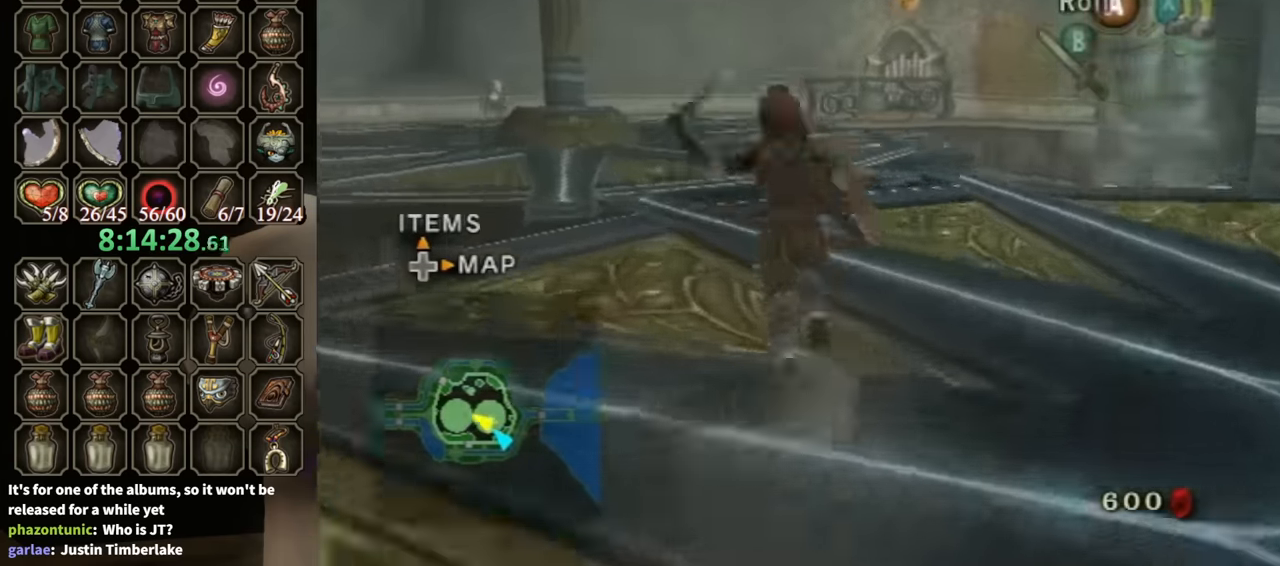
{"buttons": [], "left_stick": "up", "right_stick": "down-right", "events": [[33, "left_stick", "up-left"], [67, "A", "up"], [333, "right_stick", "down-right"], [500, "left_stick", "up"]]}
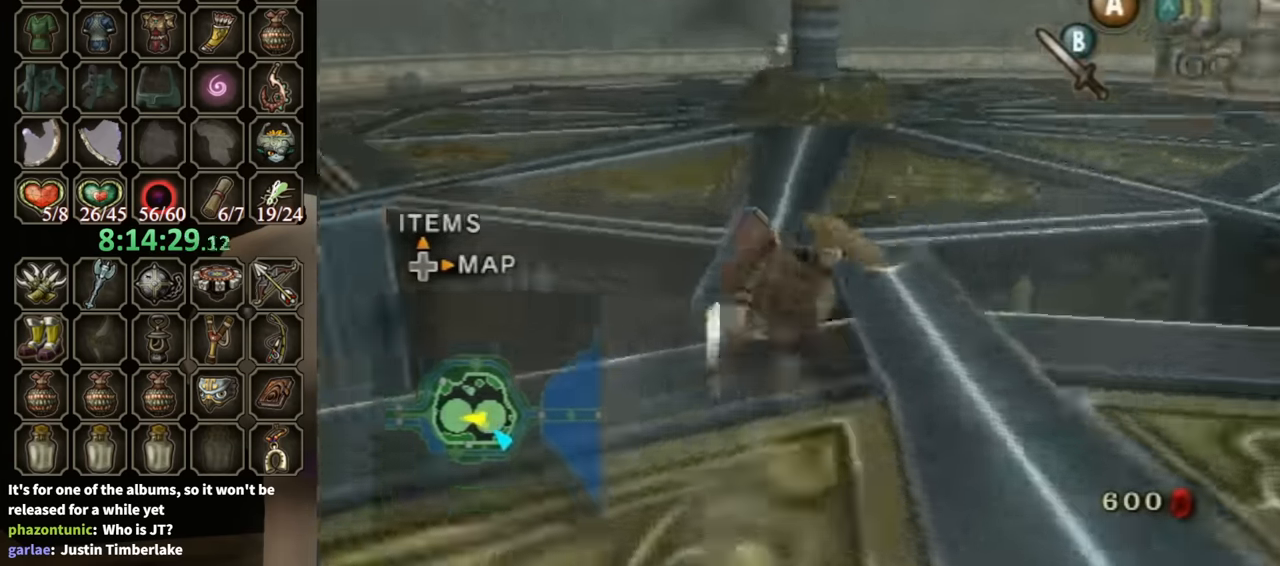
{"buttons": [], "left_stick": "up", "right_stick": "down-right", "events": []}
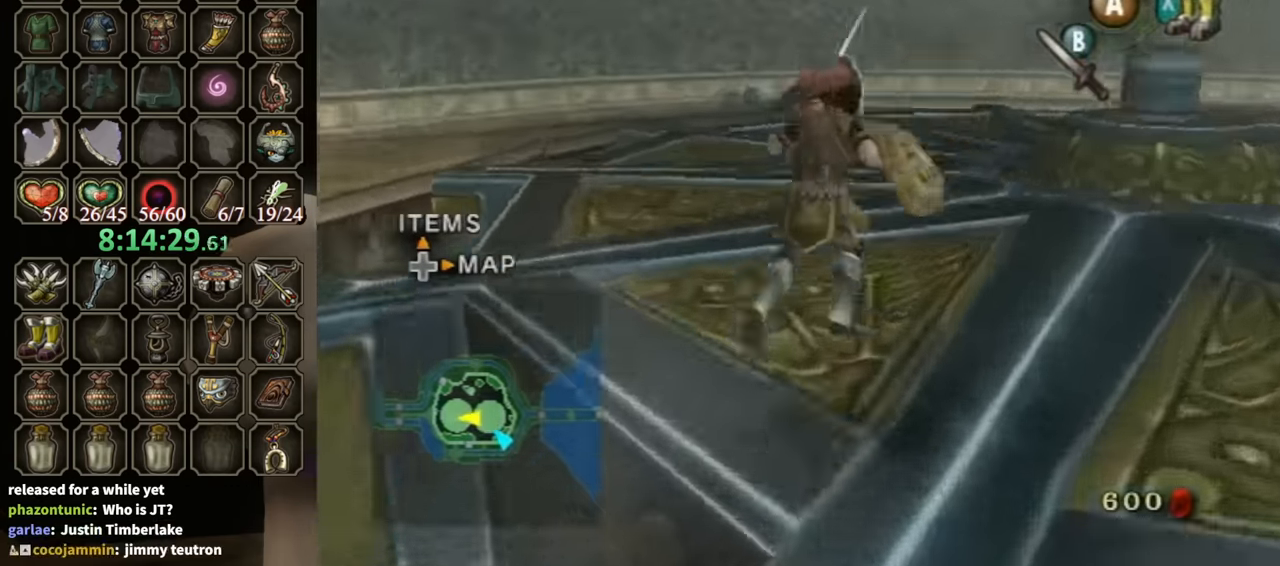
{"buttons": [], "left_stick": "up", "right_stick": "down-right", "events": []}